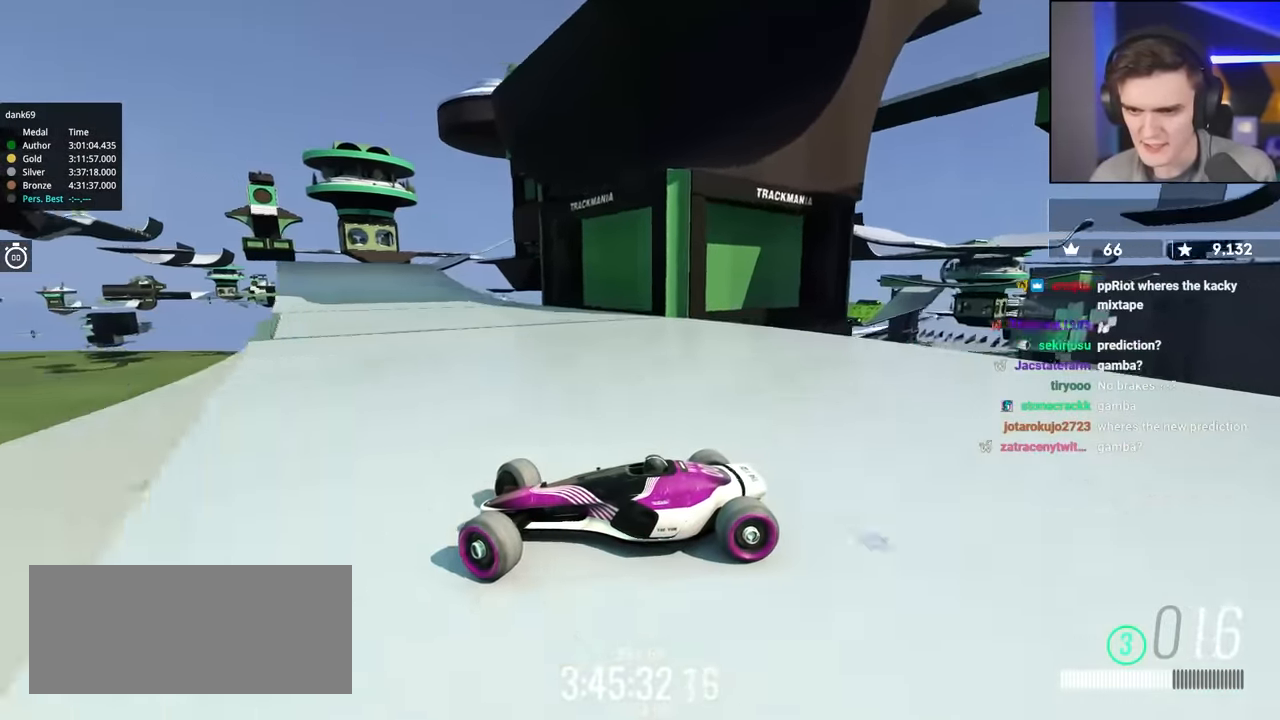
Gameplay with keyboard; each line is a JSON object with the keys held at the frame after it. "events" lists presses ("down") and releases ("up") of "brake", "down", "left", "right" and "up" between this image and that frame as [ms after this image, input, new state], when the widget could be followed in between. No other keys are recorded. Mouse input is not recorded. Key names are as the overlay labels them; some are game actions (e.g. jump) rather than physical keys.
{"keys": ["right", "up"], "events": []}
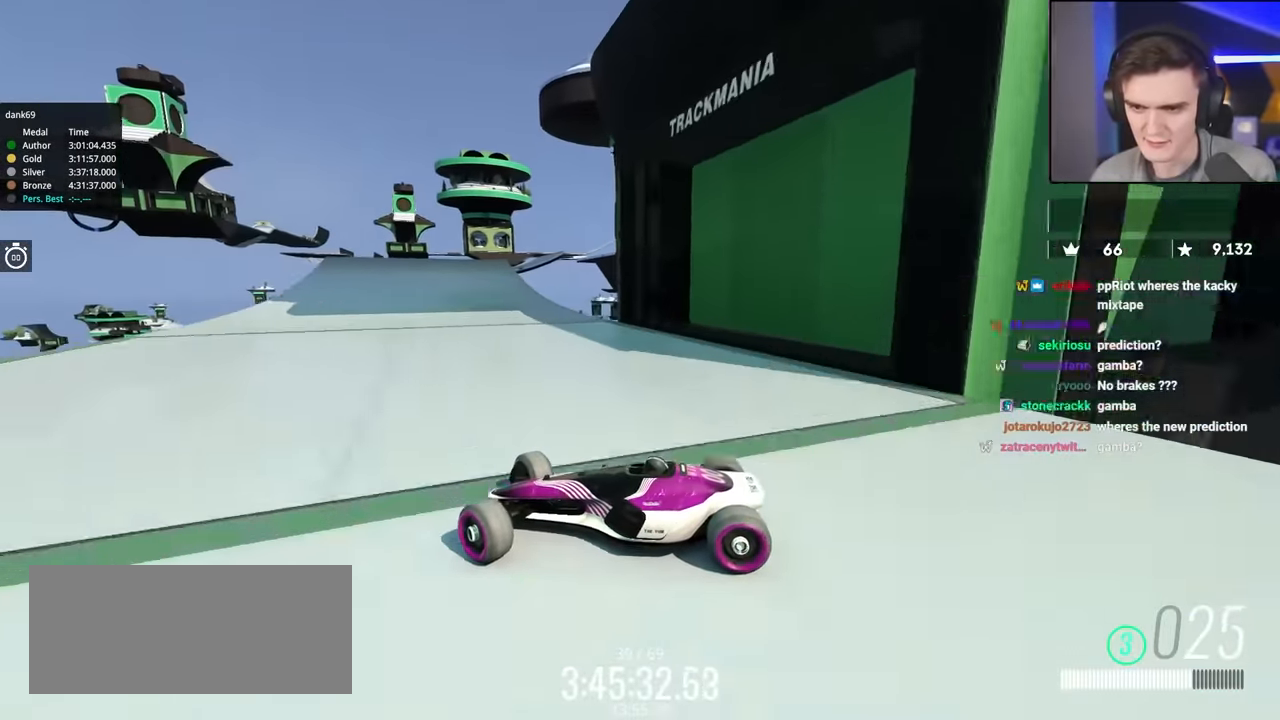
{"keys": ["up"], "events": [[84, "right", "up"], [234, "right", "down"], [384, "up", "up"], [467, "right", "up"], [467, "up", "down"]]}
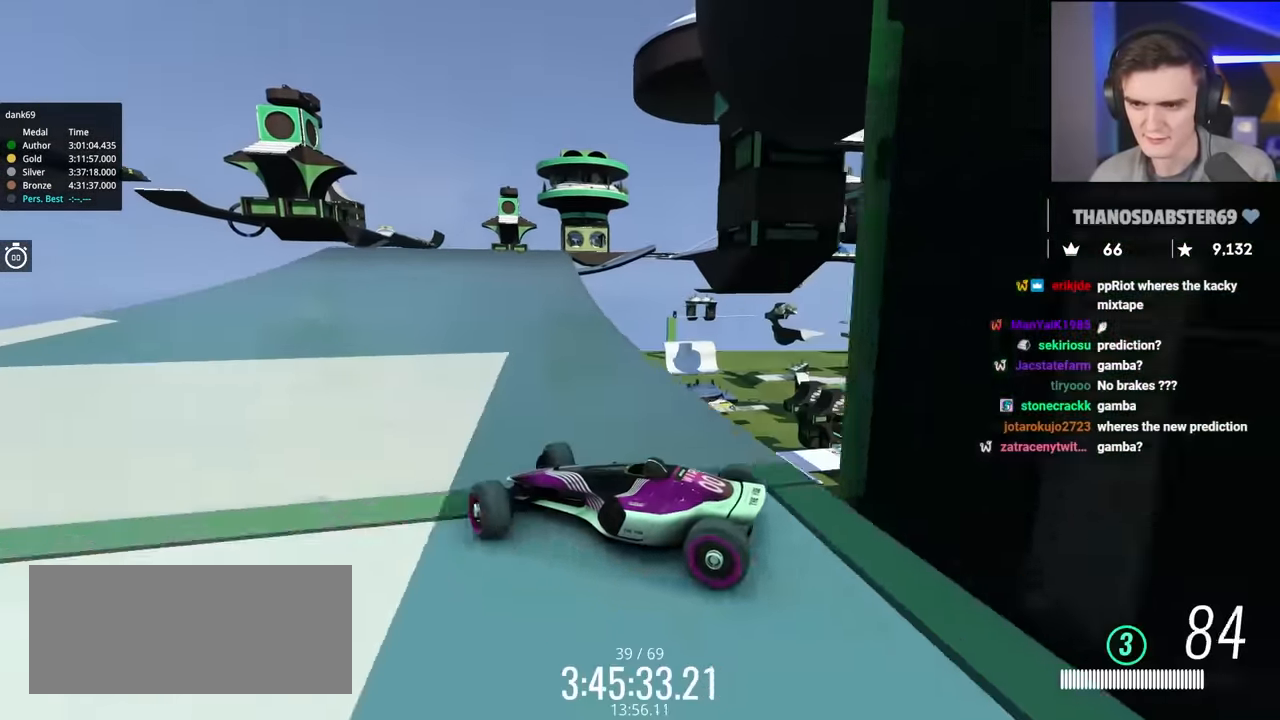
{"keys": ["up"], "events": []}
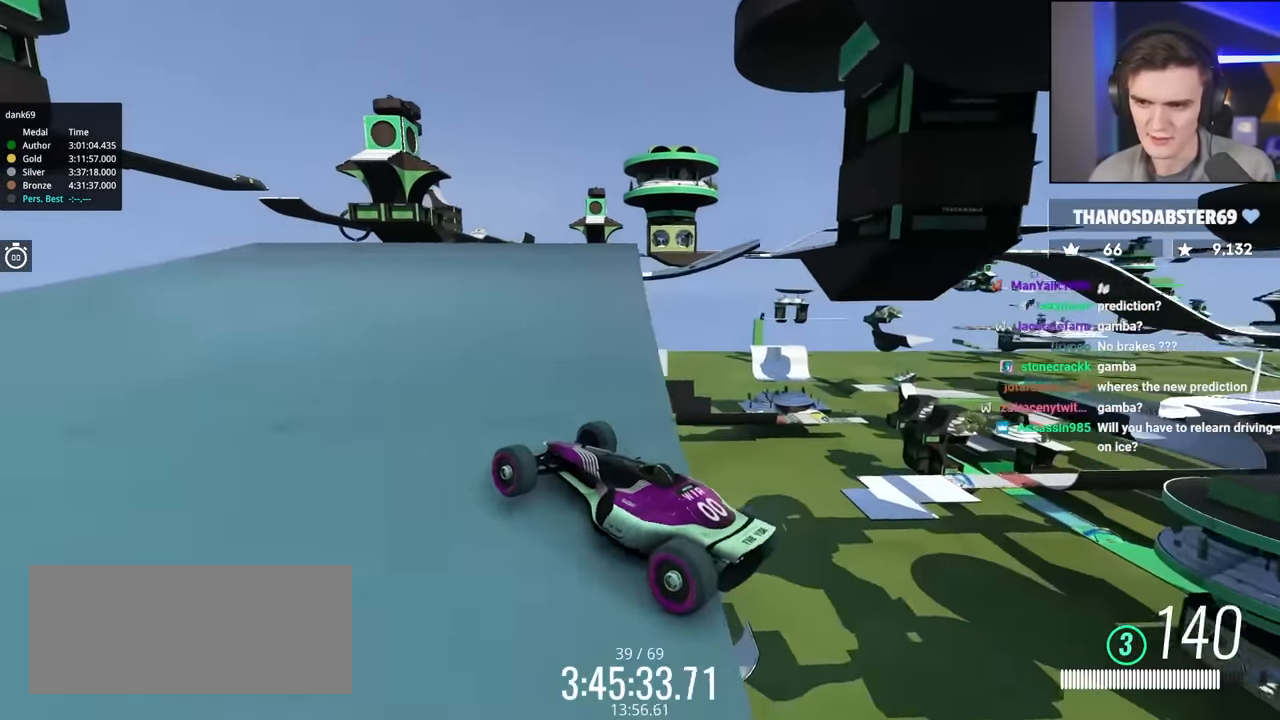
{"keys": ["right", "up"], "events": [[300, "right", "down"]]}
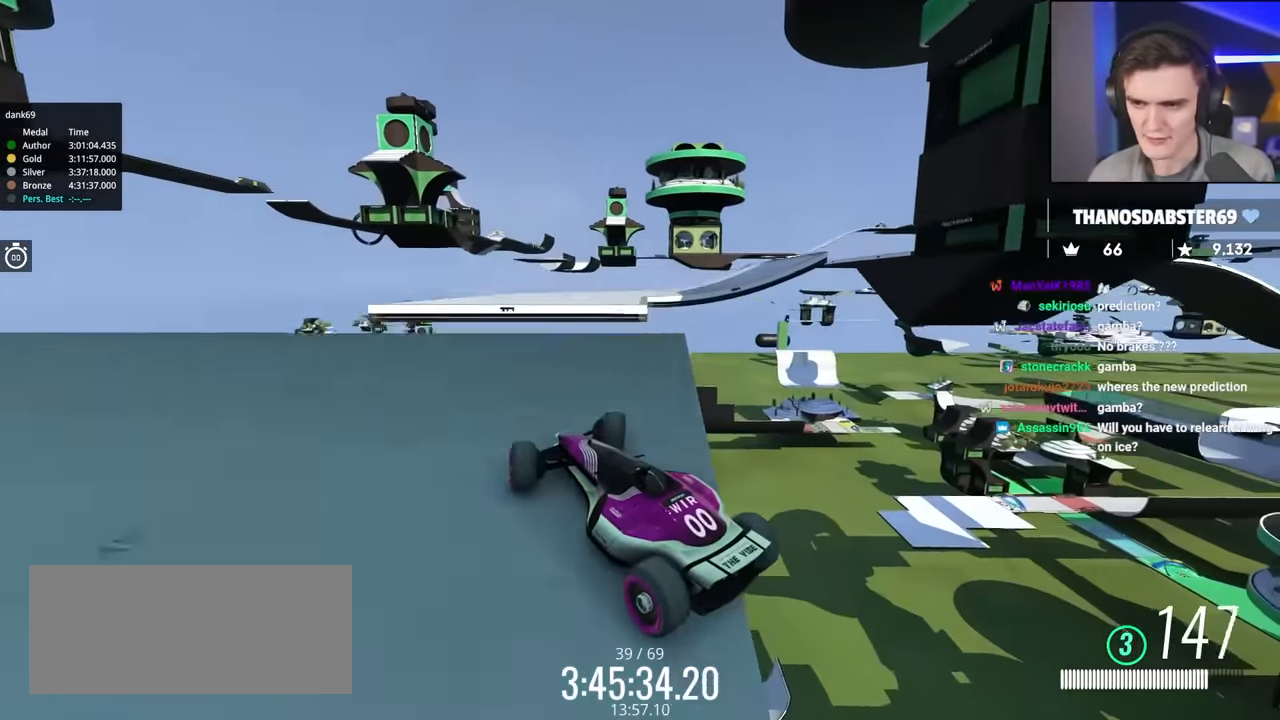
{"keys": ["up"], "events": [[417, "right", "up"]]}
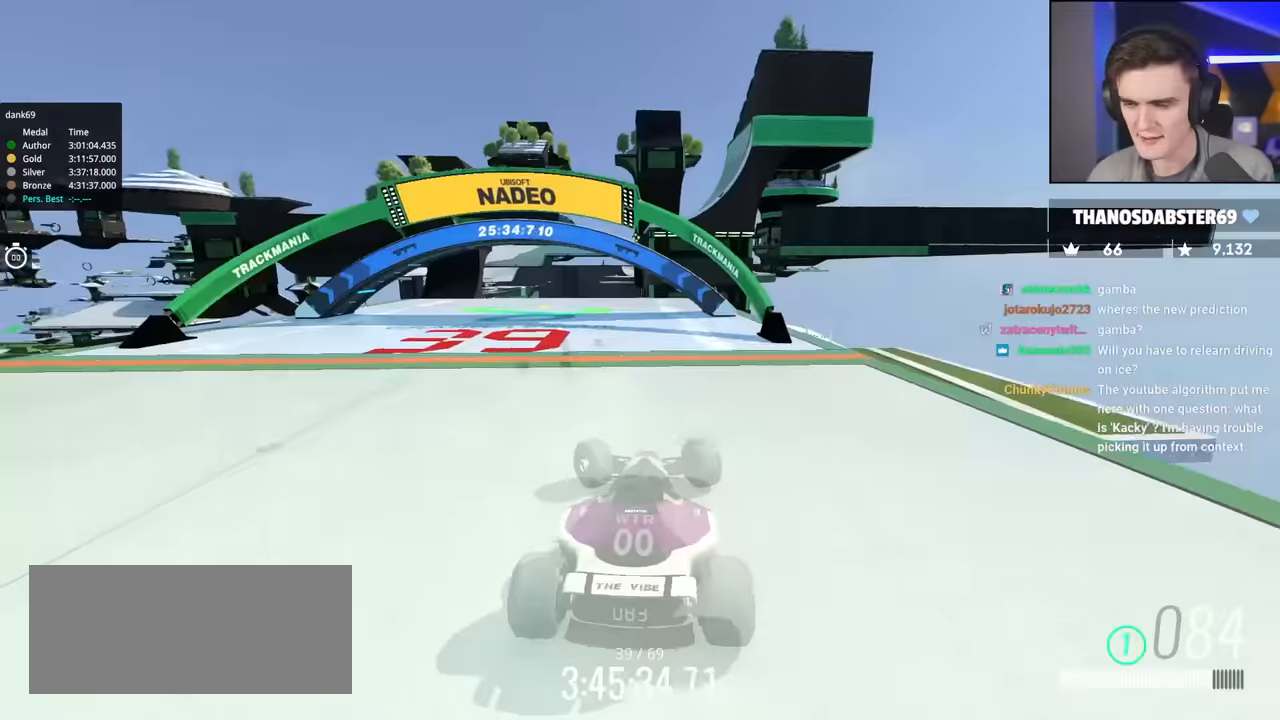
{"keys": ["up"], "events": []}
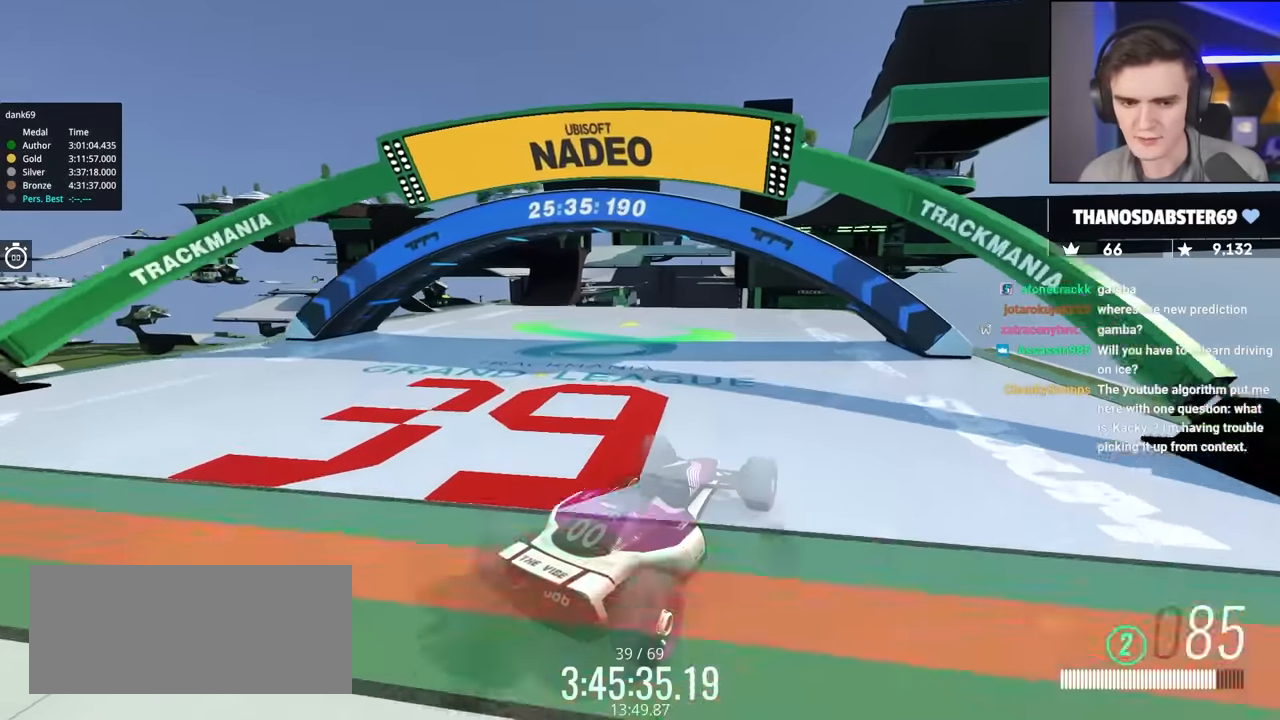
{"keys": ["up"], "events": []}
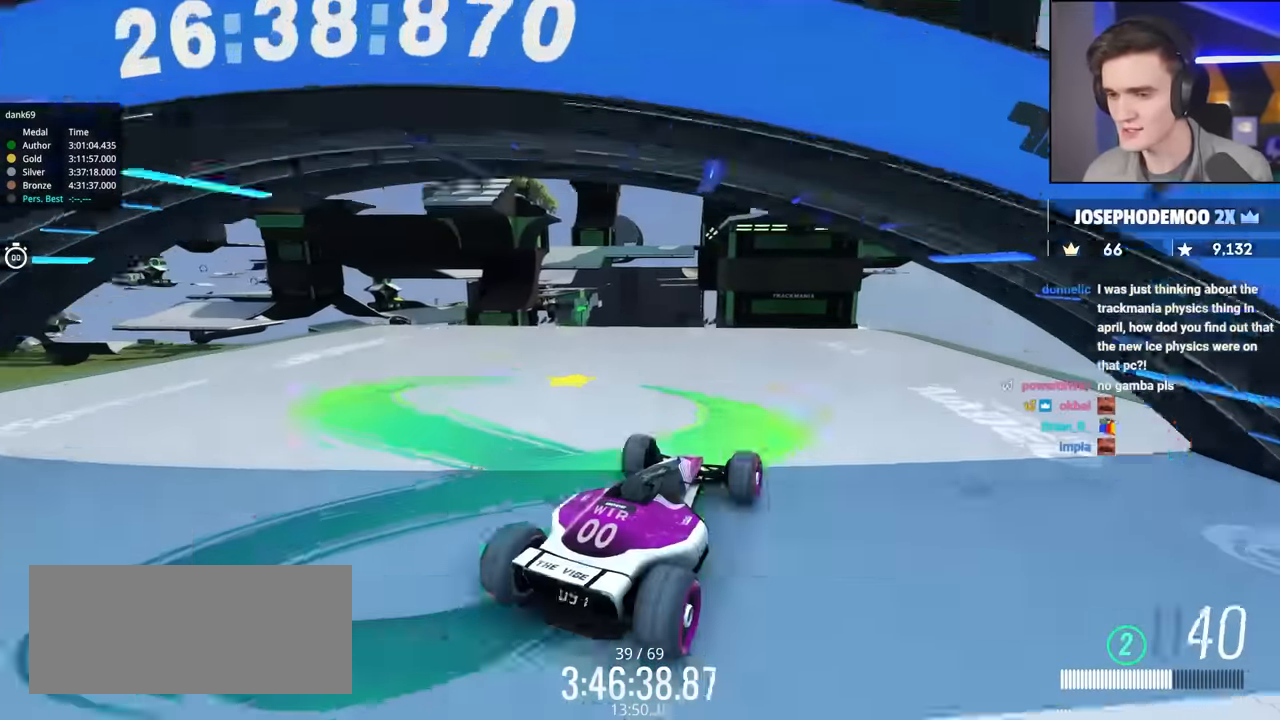
{"keys": ["up"], "events": []}
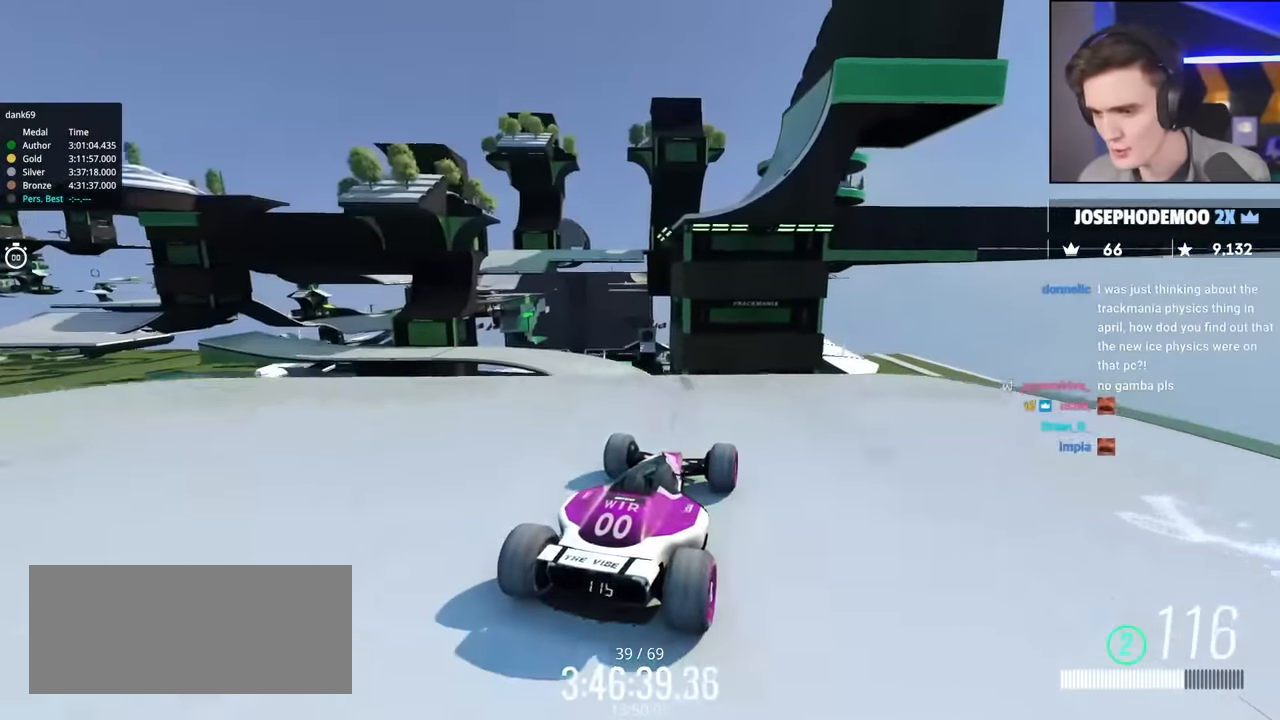
{"keys": ["up"], "events": [[34, "left", "down"], [134, "left", "up"]]}
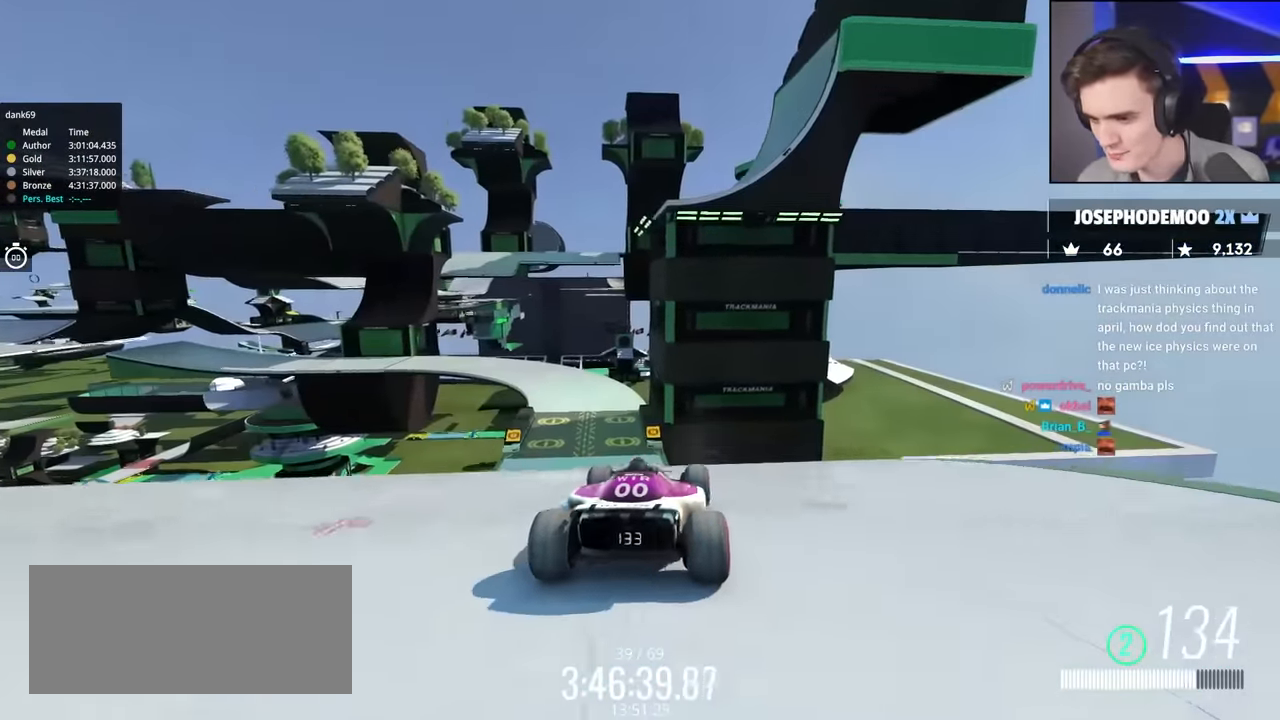
{"keys": ["up"], "events": []}
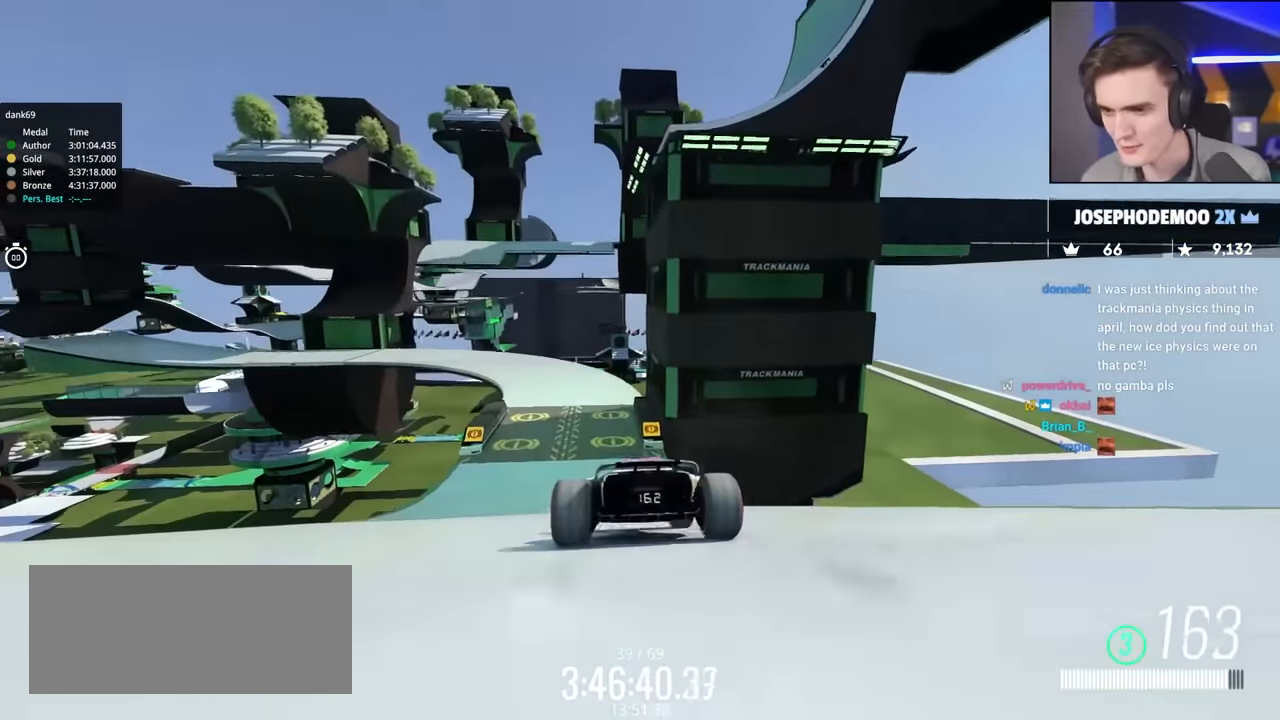
{"keys": ["left", "up"], "events": [[117, "right", "down"], [150, "right", "up"], [434, "left", "down"]]}
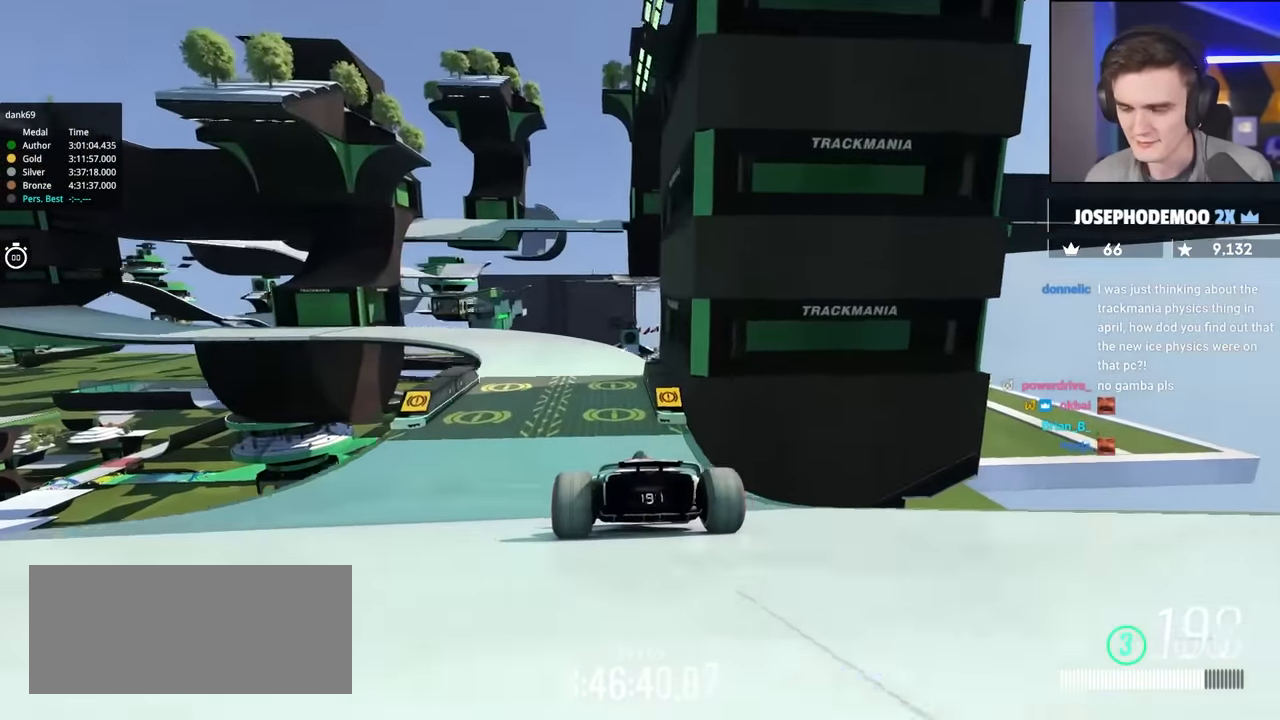
{"keys": ["left", "up"], "events": []}
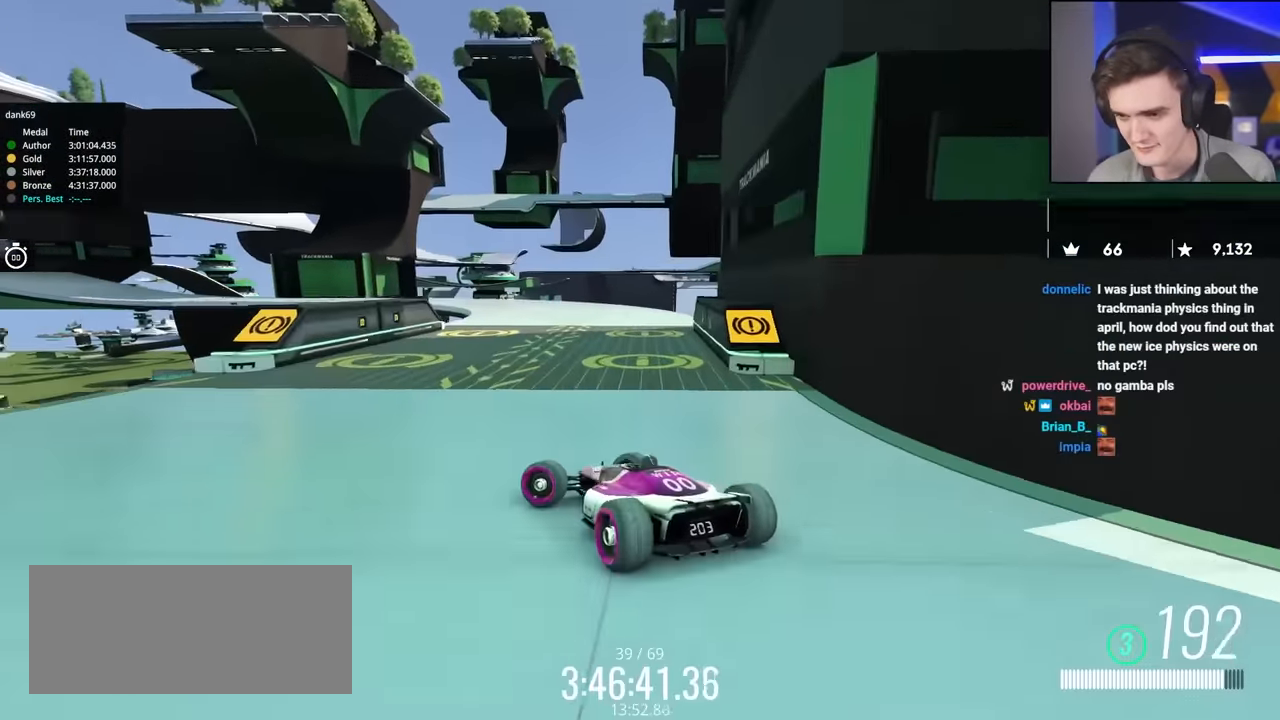
{"keys": ["right", "up"], "events": [[50, "left", "up"], [50, "up", "up"], [284, "right", "down"], [334, "up", "down"]]}
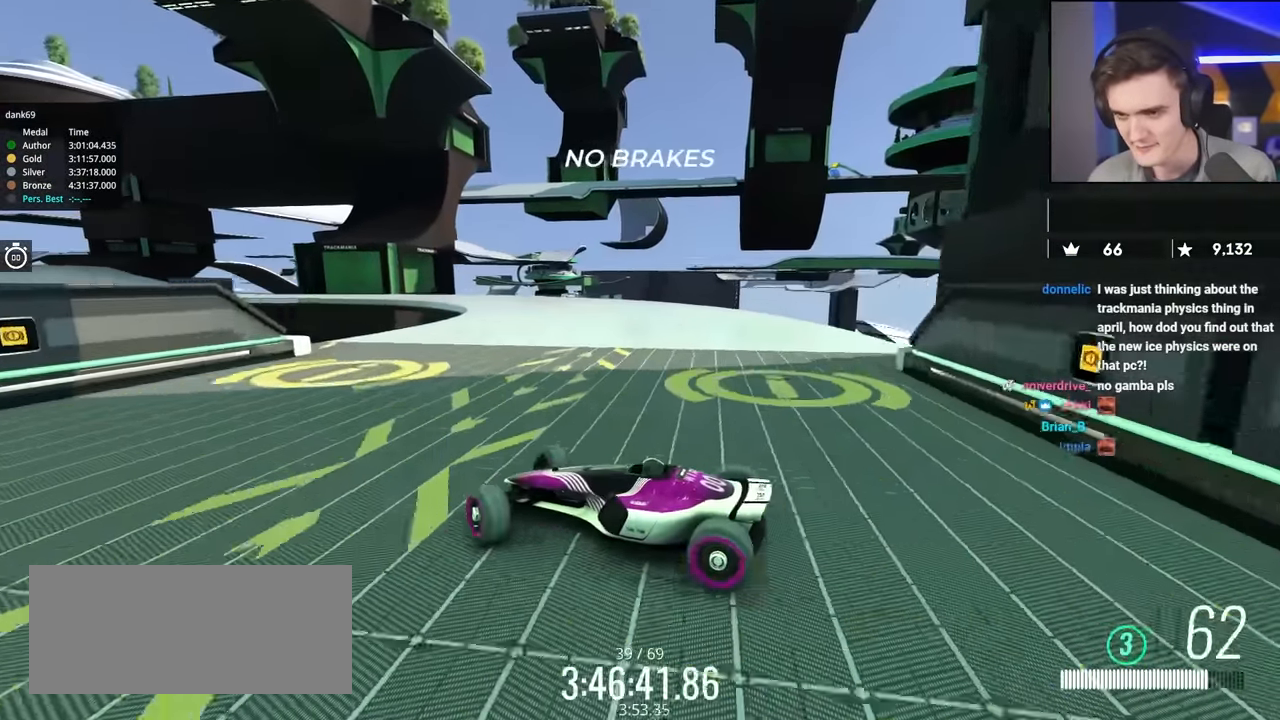
{"keys": ["right", "up"], "events": [[400, "up", "up"], [450, "up", "down"]]}
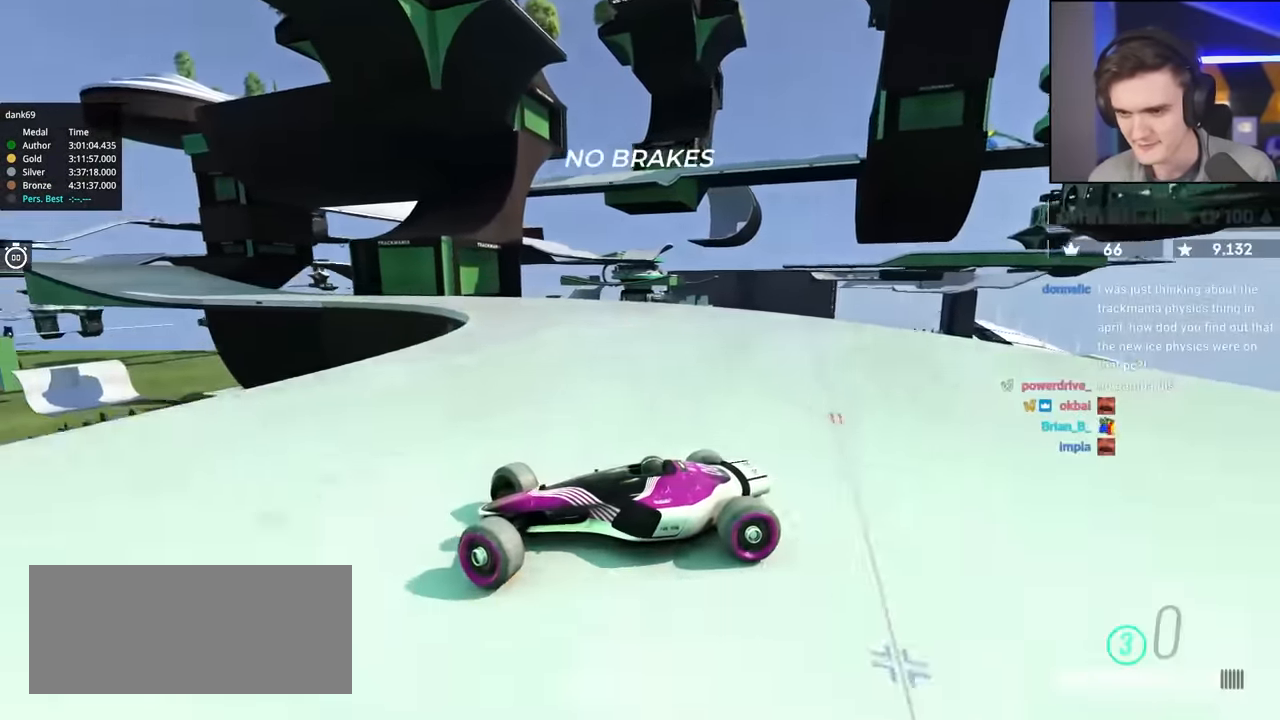
{"keys": ["up"], "events": [[367, "right", "up"]]}
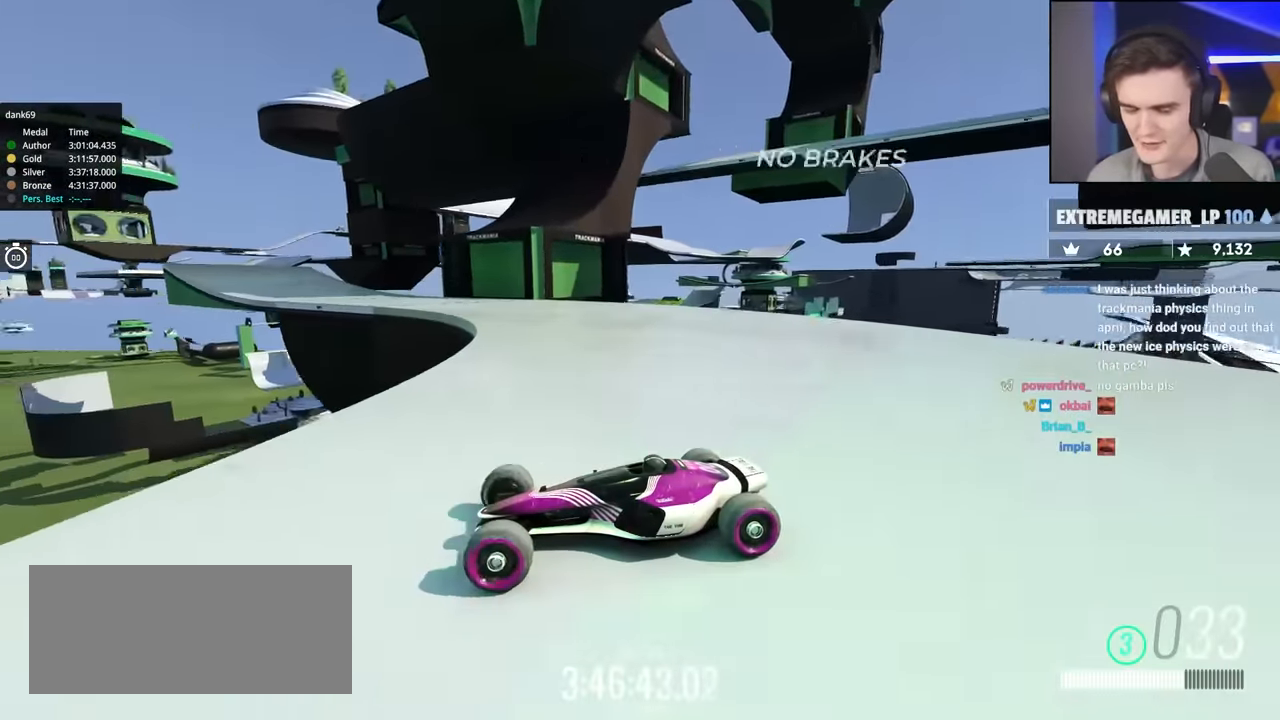
{"keys": ["right", "up"], "events": [[50, "right", "down"]]}
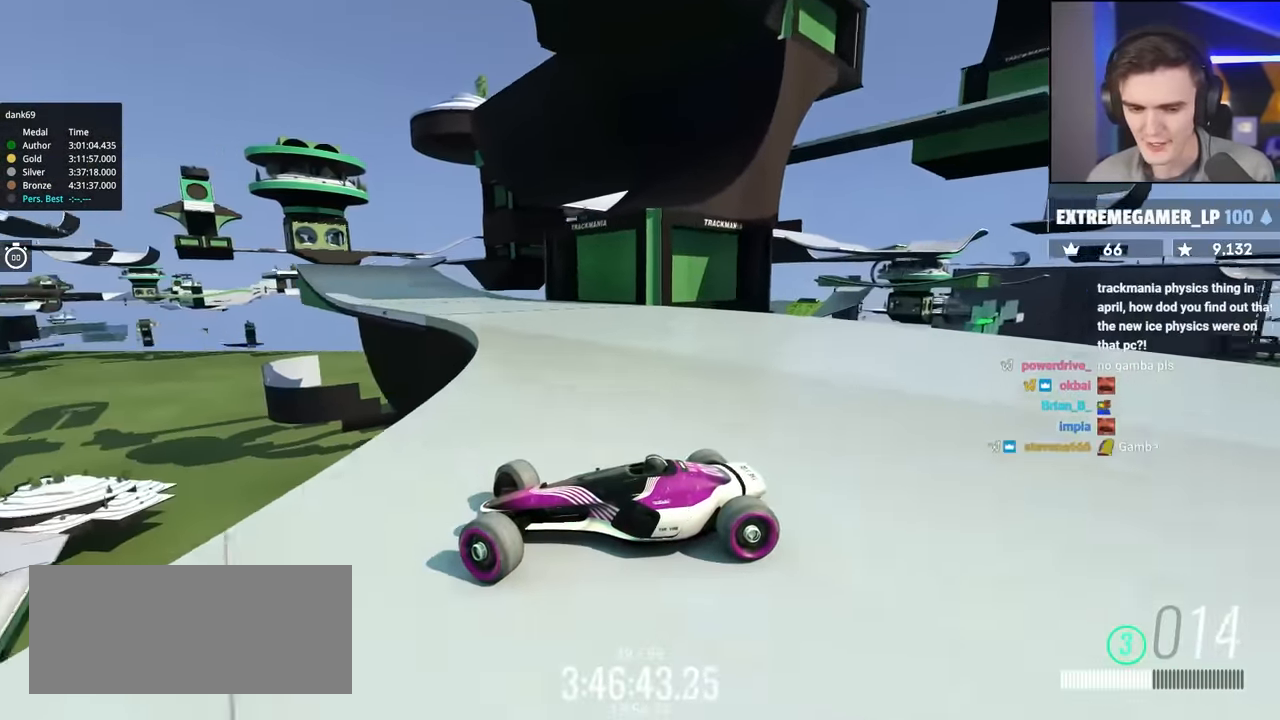
{"keys": ["right", "up"], "events": [[250, "up", "up"], [300, "up", "down"]]}
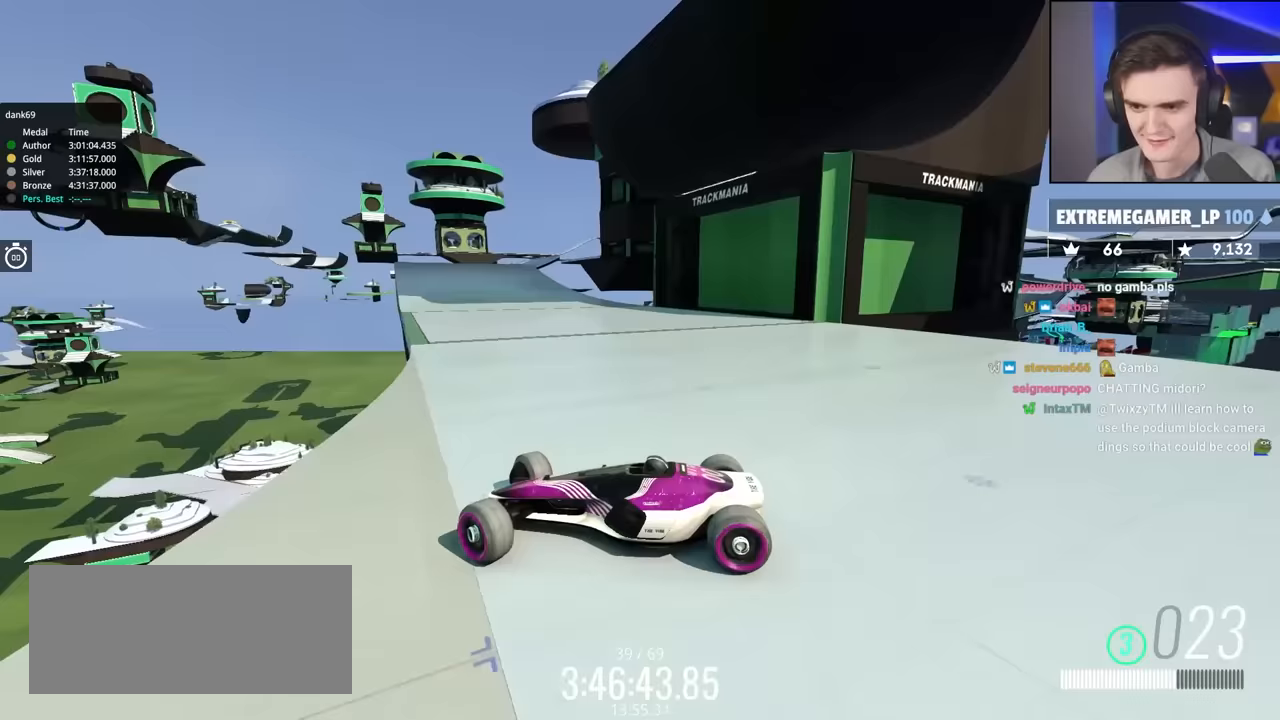
{"keys": ["right", "up"], "events": [[133, "right", "up"], [400, "right", "down"]]}
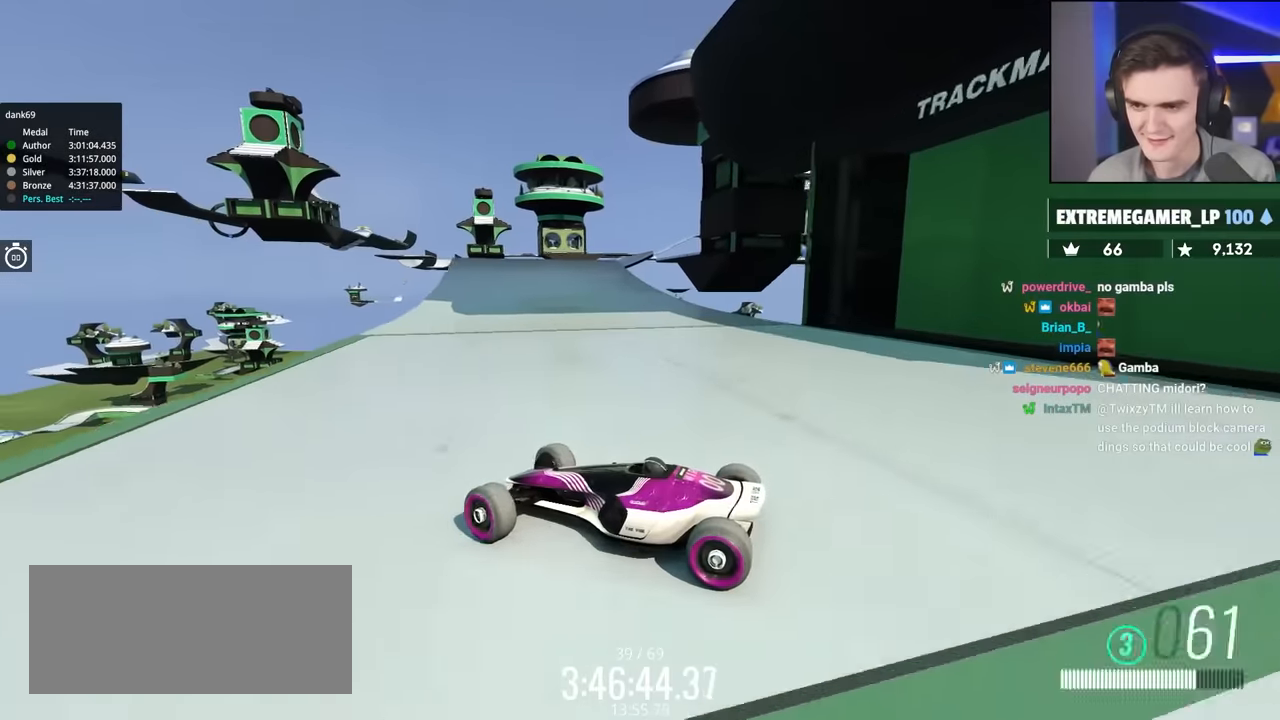
{"keys": ["up"], "events": [[150, "right", "up"]]}
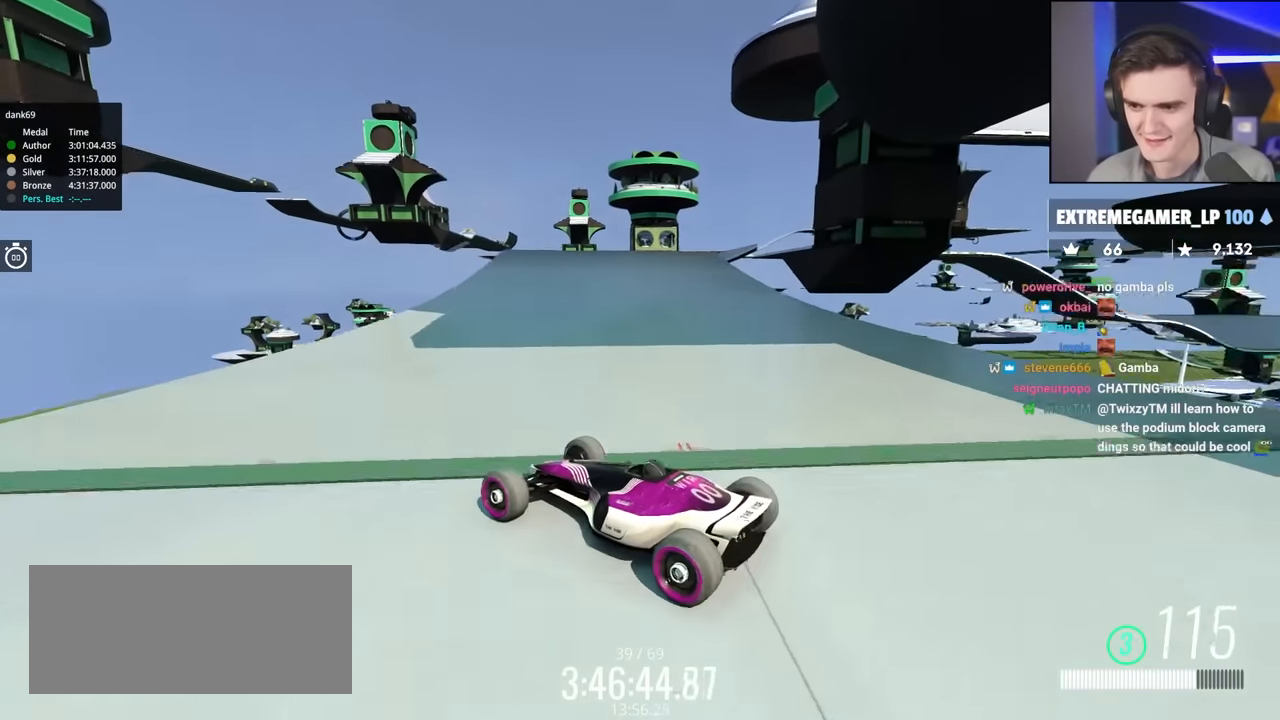
{"keys": ["right", "up"], "events": [[17, "right", "down"], [150, "right", "up"], [250, "right", "down"]]}
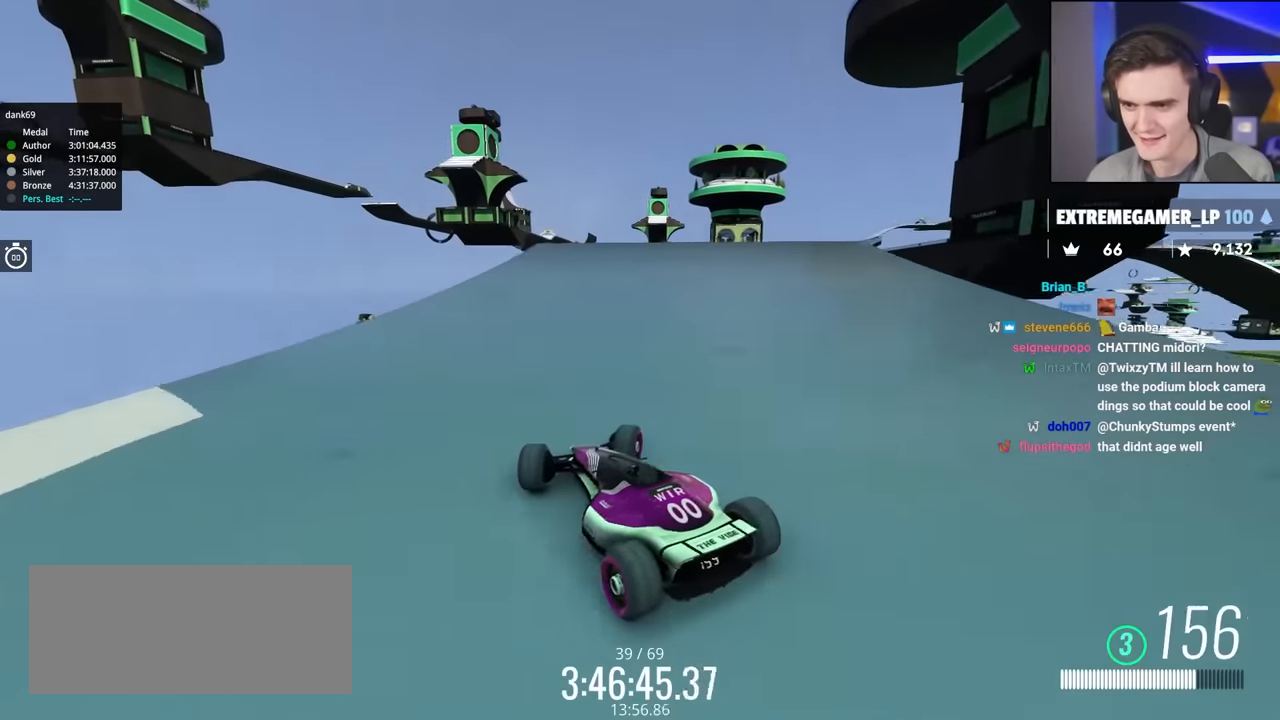
{"keys": ["right", "up"], "events": [[217, "right", "up"], [367, "right", "down"]]}
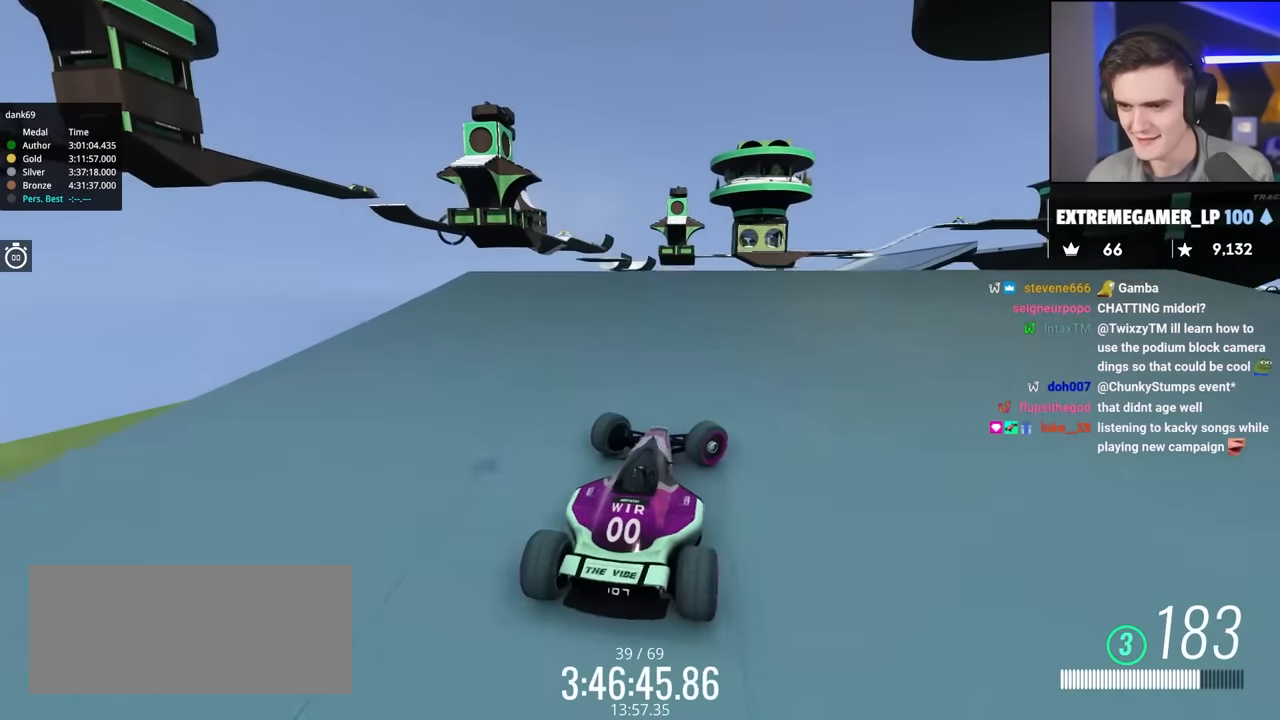
{"keys": ["up"], "events": [[183, "right", "up"], [333, "left", "down"], [467, "left", "up"]]}
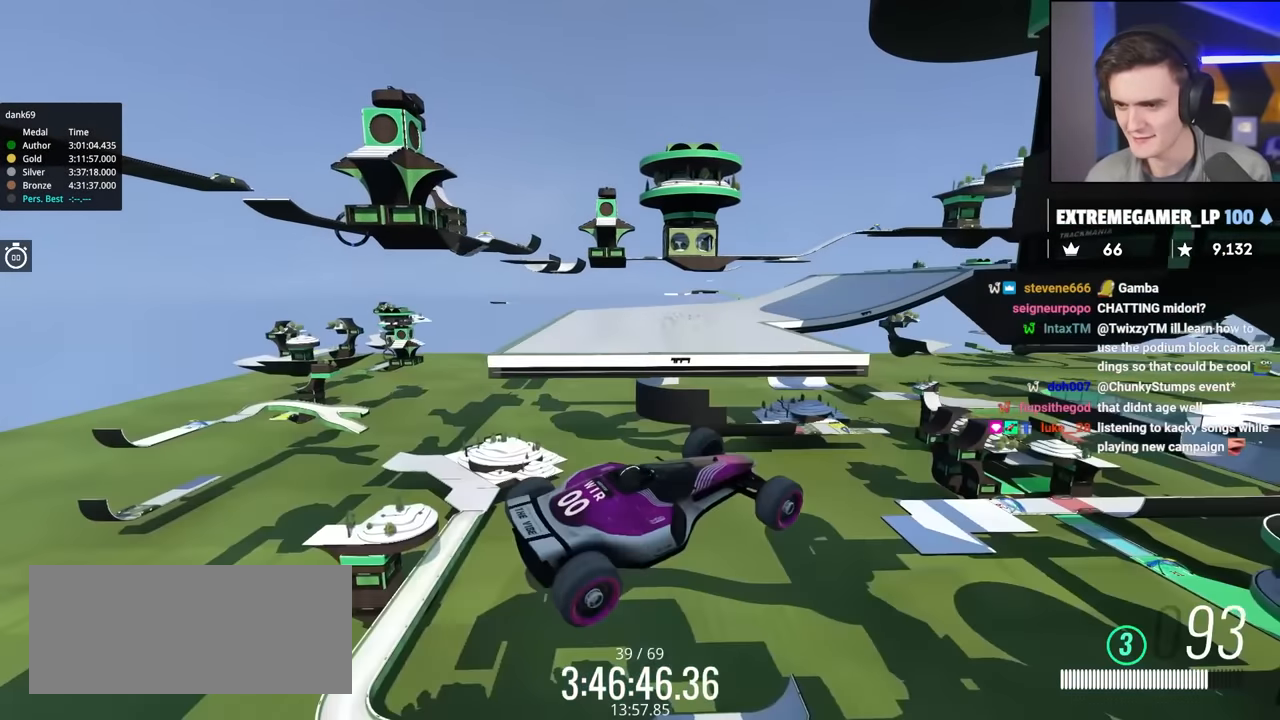
{"keys": ["up"], "events": [[117, "up", "up"], [217, "up", "down"]]}
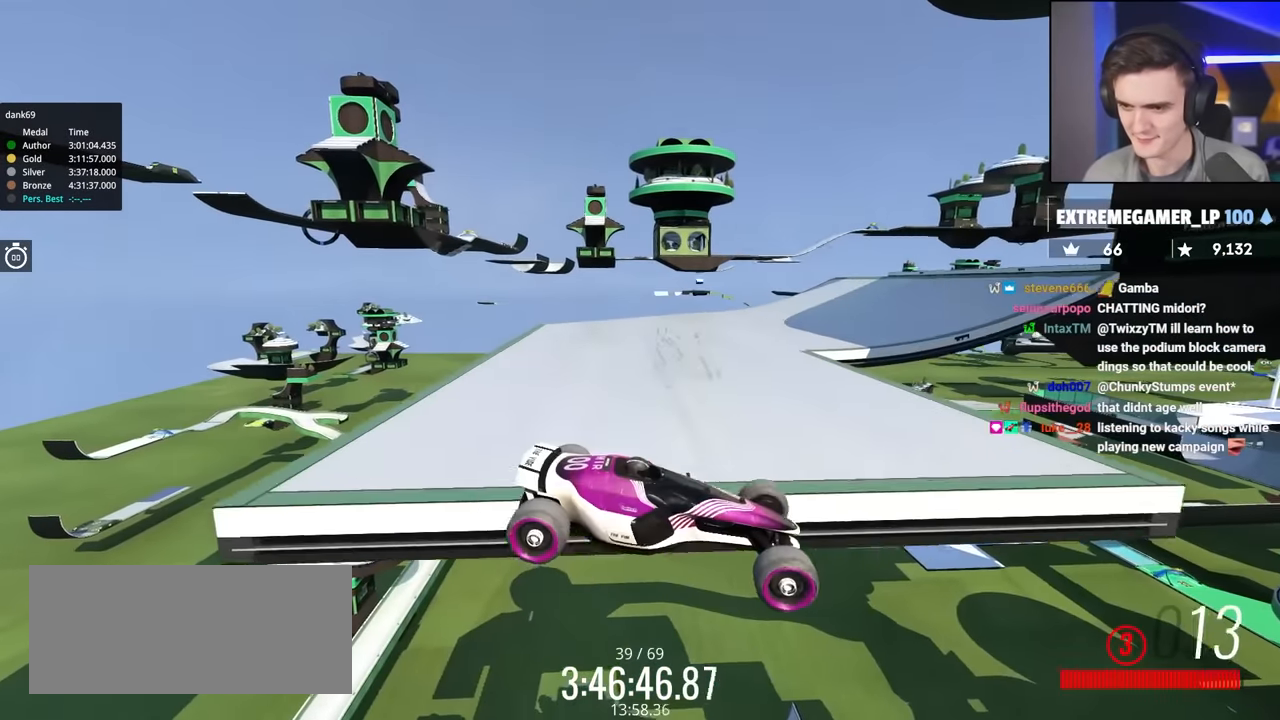
{"keys": ["up"], "events": []}
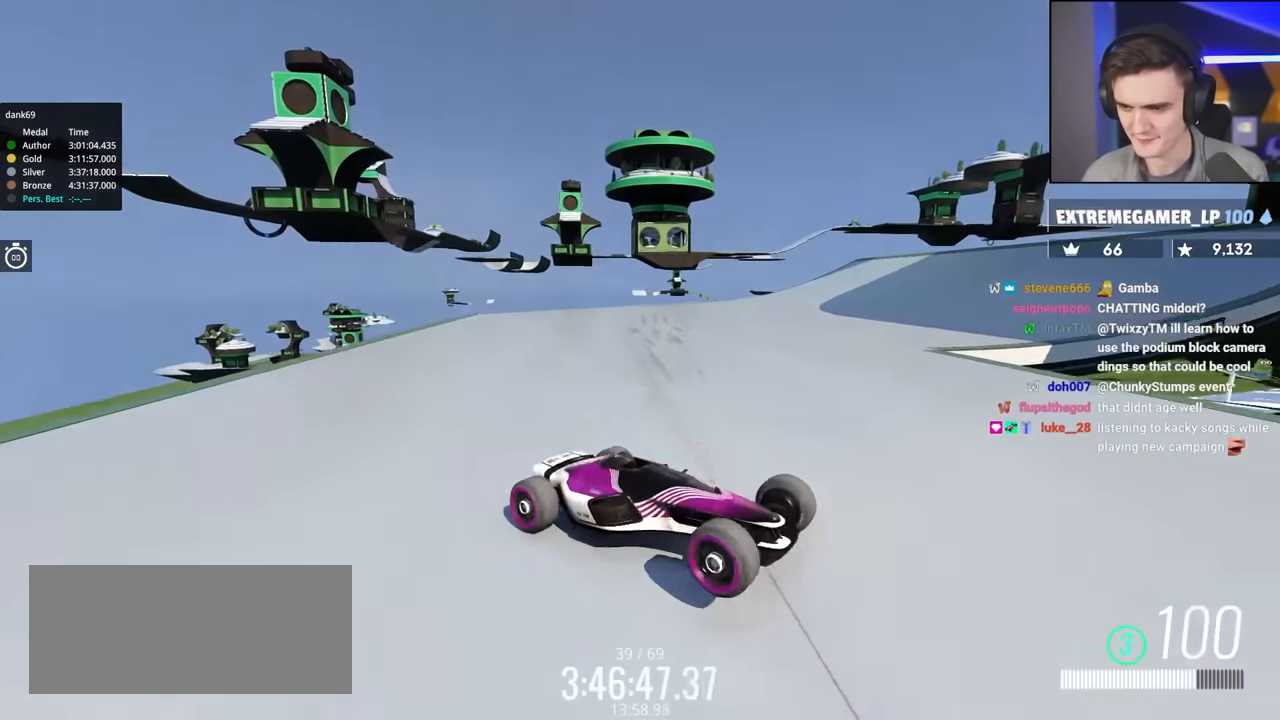
{"keys": ["left", "up"], "events": [[150, "left", "down"]]}
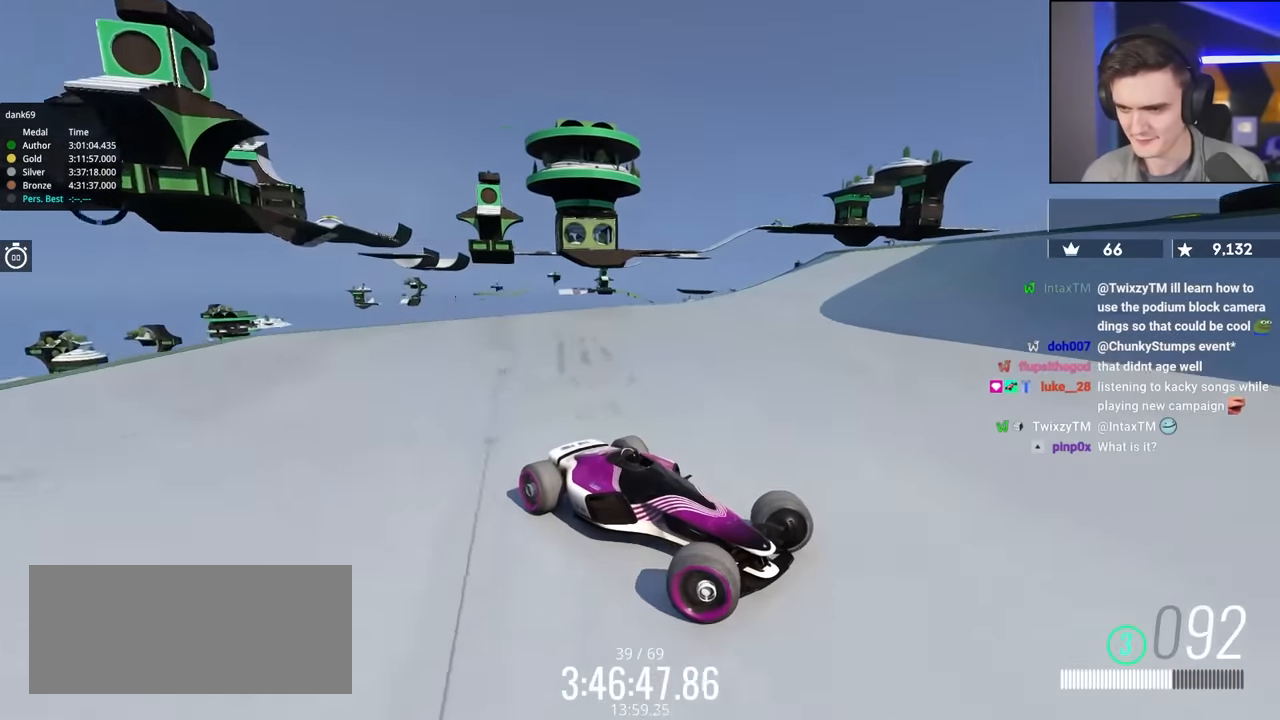
{"keys": ["left", "up"], "events": [[400, "up", "up"], [450, "up", "down"]]}
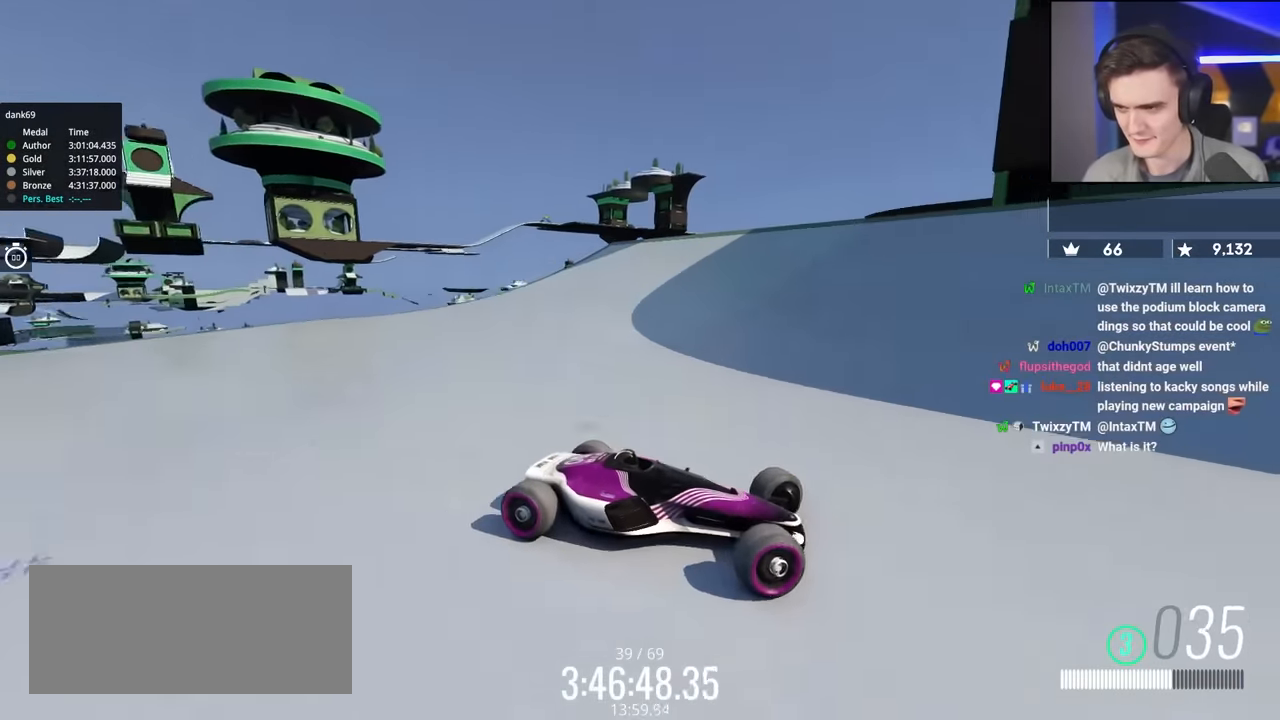
{"keys": ["left", "up"], "events": []}
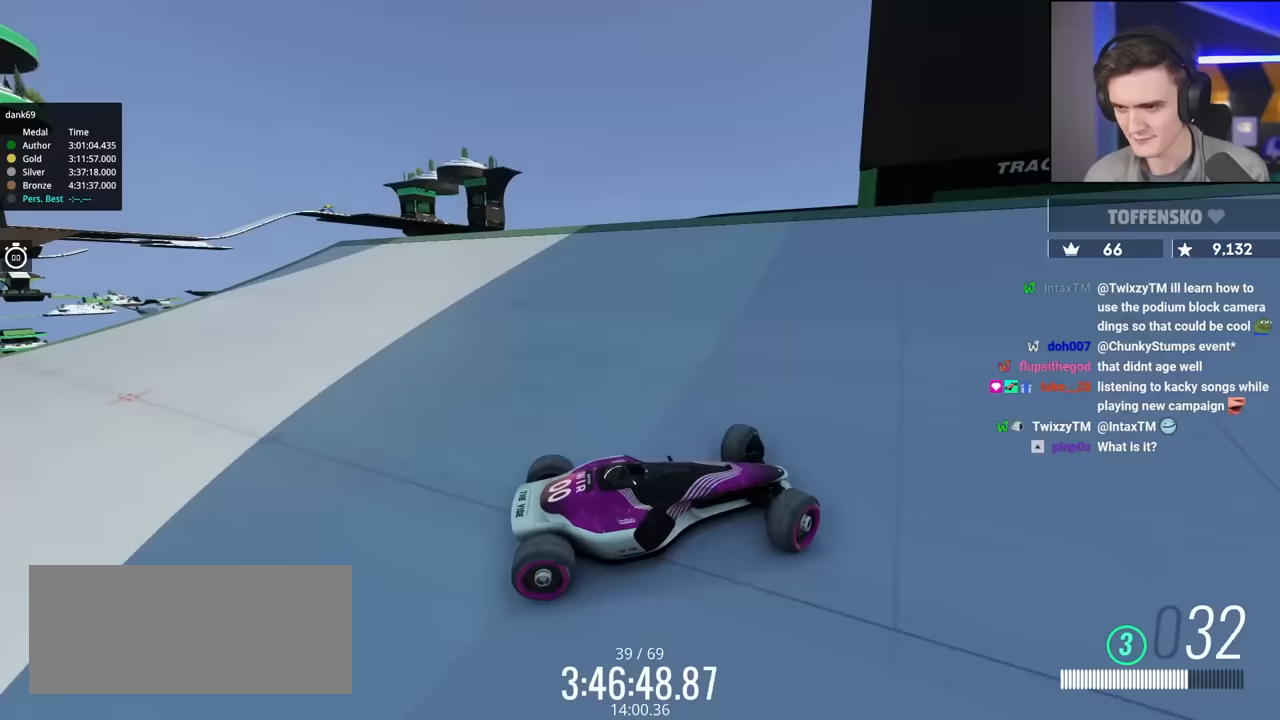
{"keys": ["left", "up"], "events": []}
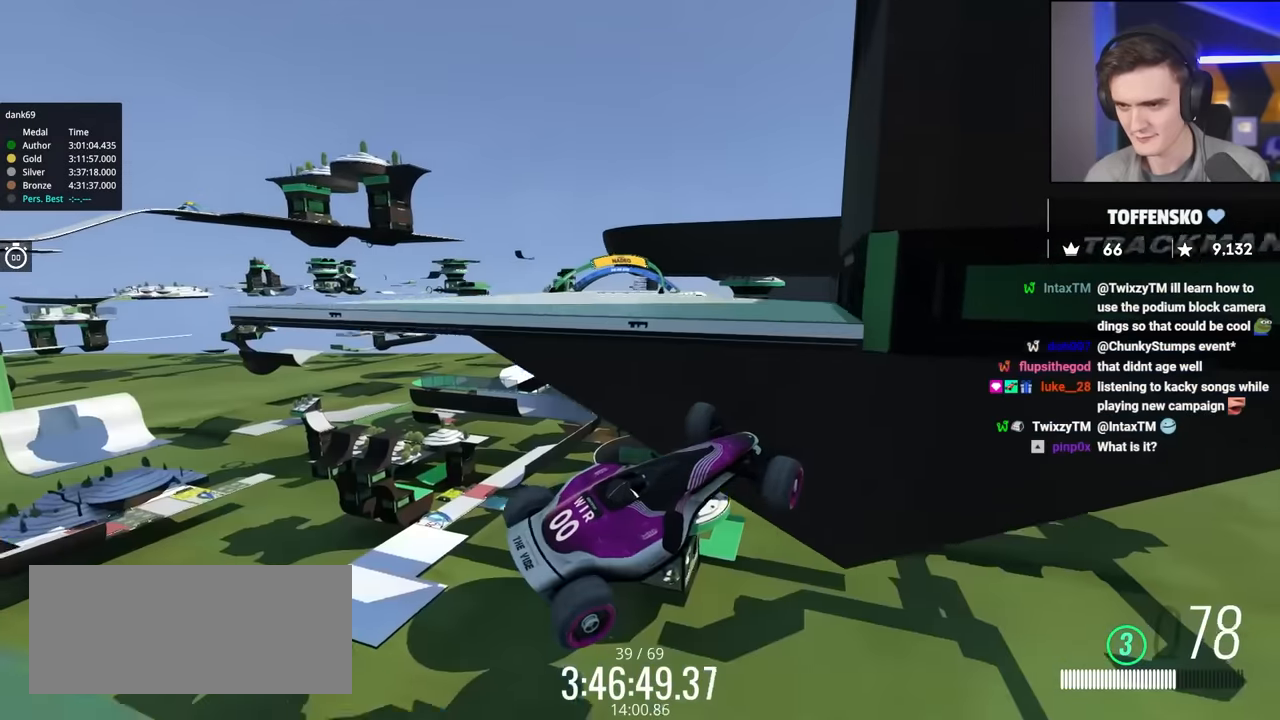
{"keys": ["left"], "events": [[167, "up", "up"]]}
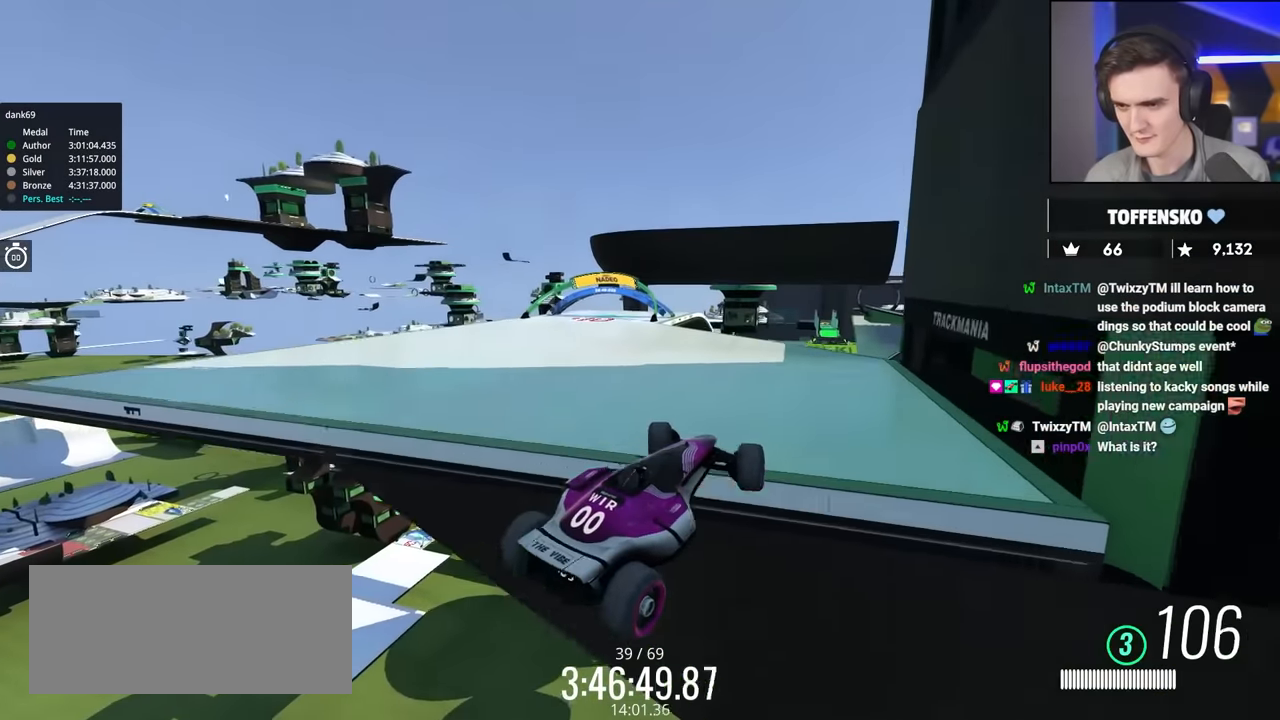
{"keys": ["left", "up"], "events": [[317, "up", "down"]]}
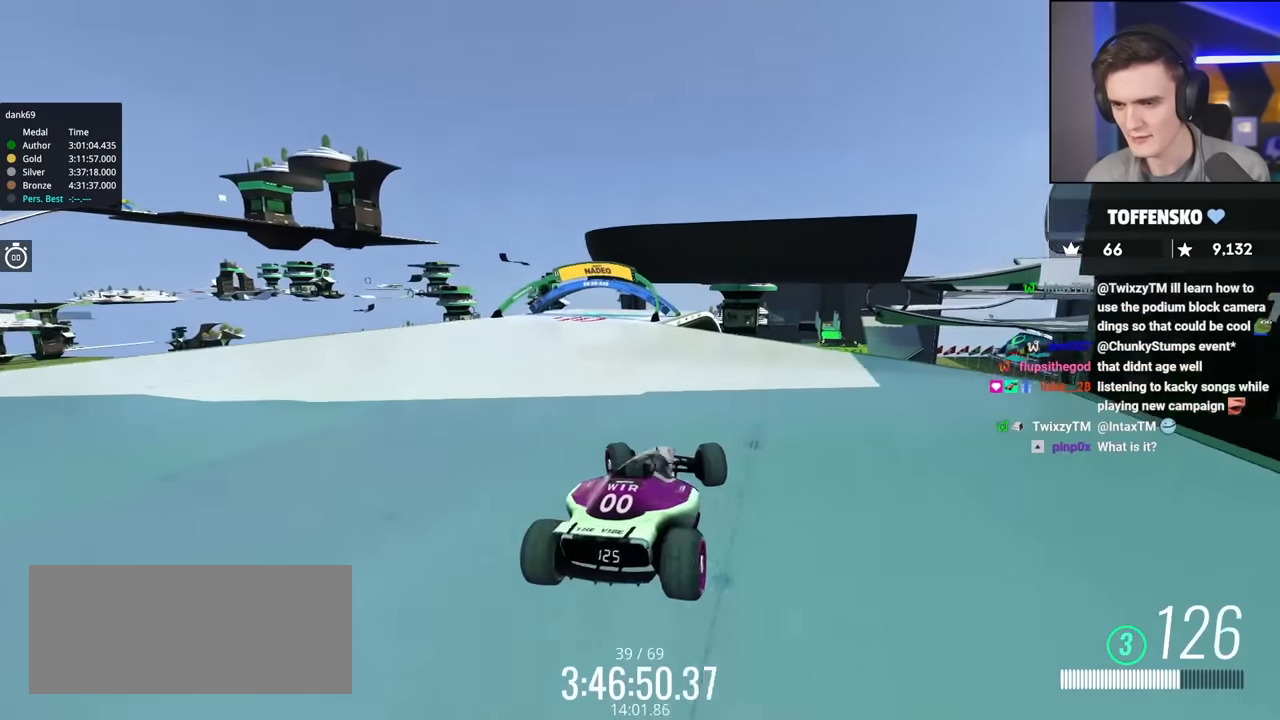
{"keys": ["up"], "events": [[283, "left", "up"], [417, "right", "down"], [467, "right", "up"]]}